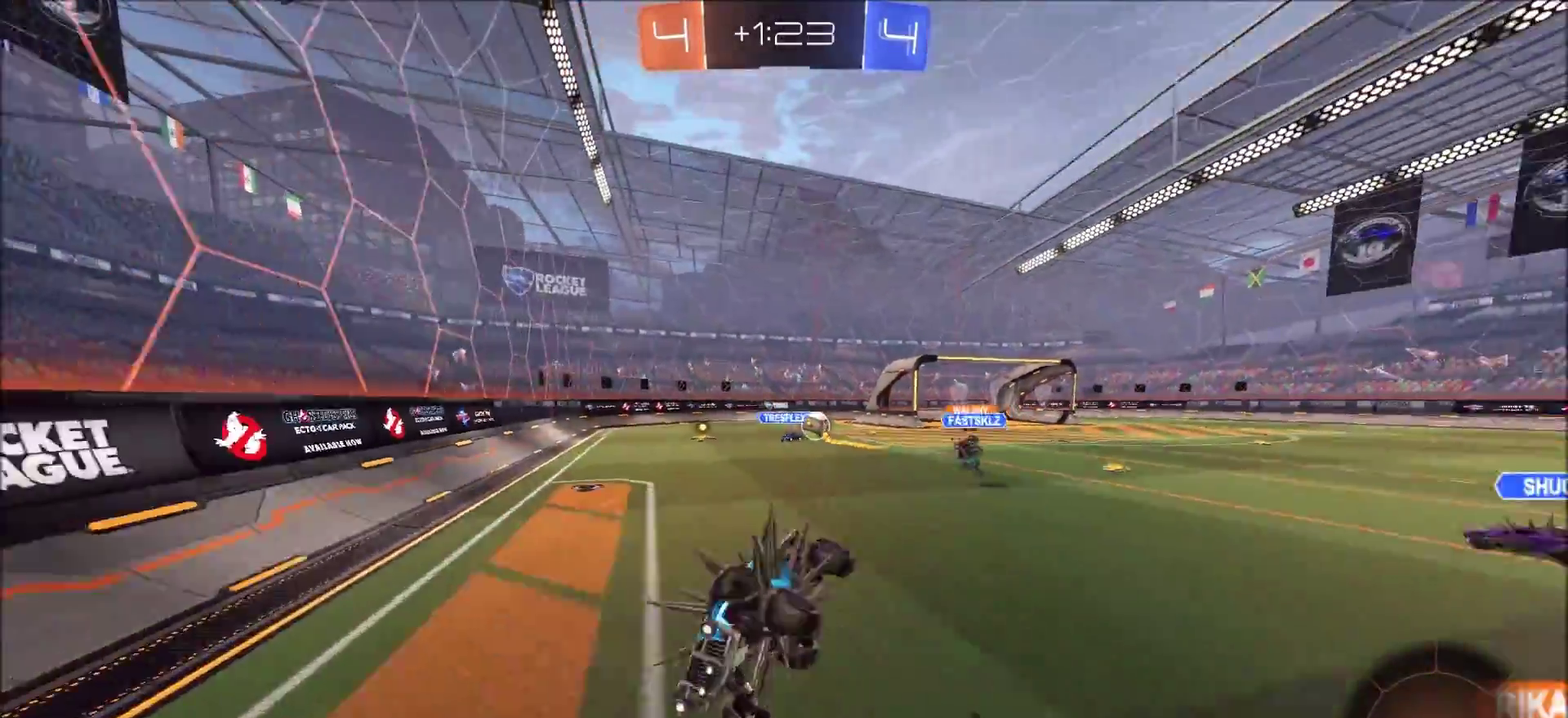
Gameplay with a controller (PlayStation layout); each line is a JSON object with the inputs held at the frame after it (dt_ms = milliseconds from this image to that frame). "events" lists button and stick changes between this image and that frame as [ms after this image, input, new state], when the widget could be followed in between.
{"dt_ms": 400, "buttons": ["R2"], "left_stick": "left", "right_stick": "center", "events": [[67, "L1", "up"], [100, "left_stick", "center"], [267, "left_stick", "left"]]}
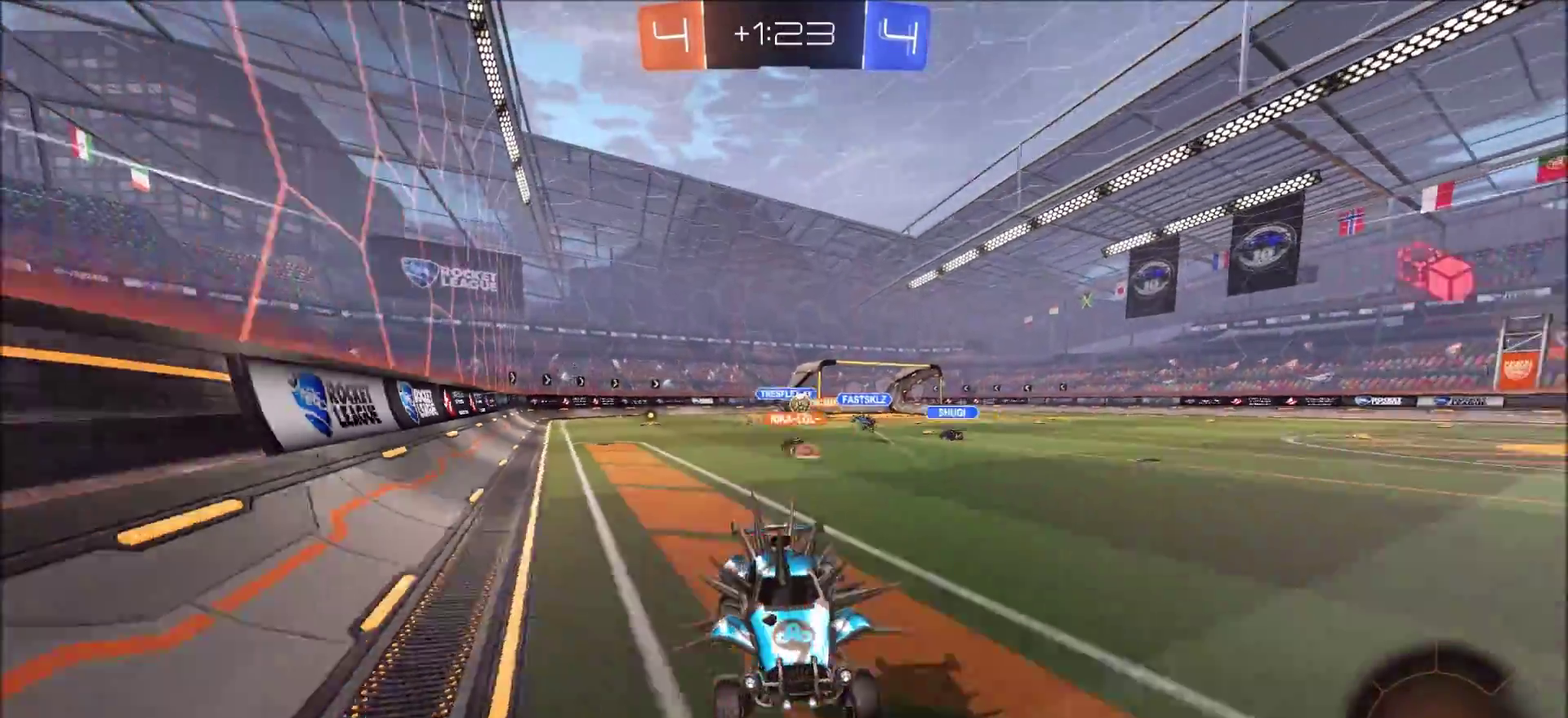
{"dt_ms": 400, "buttons": ["R2"], "left_stick": "left", "right_stick": "center", "events": []}
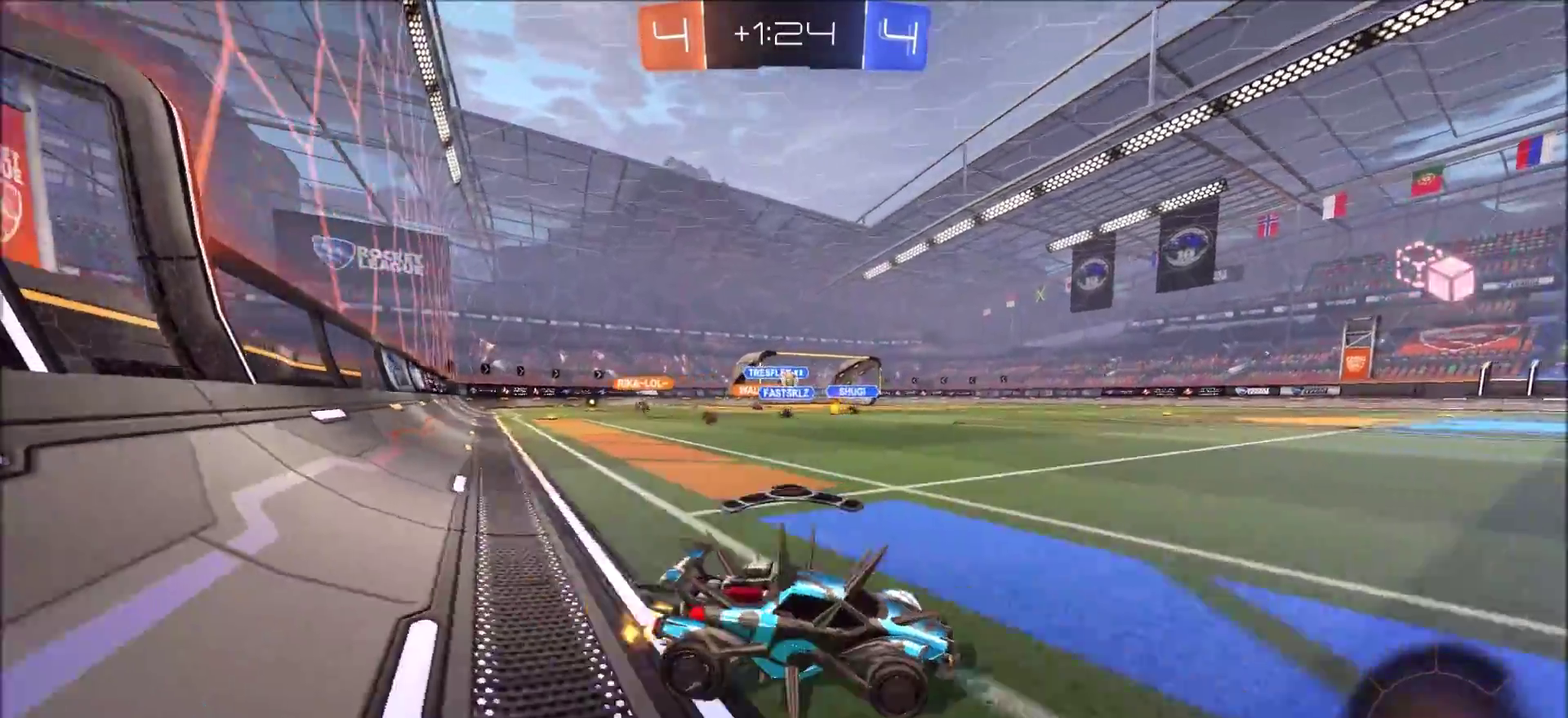
{"dt_ms": 600, "buttons": ["R2"], "left_stick": "left", "right_stick": "center", "events": []}
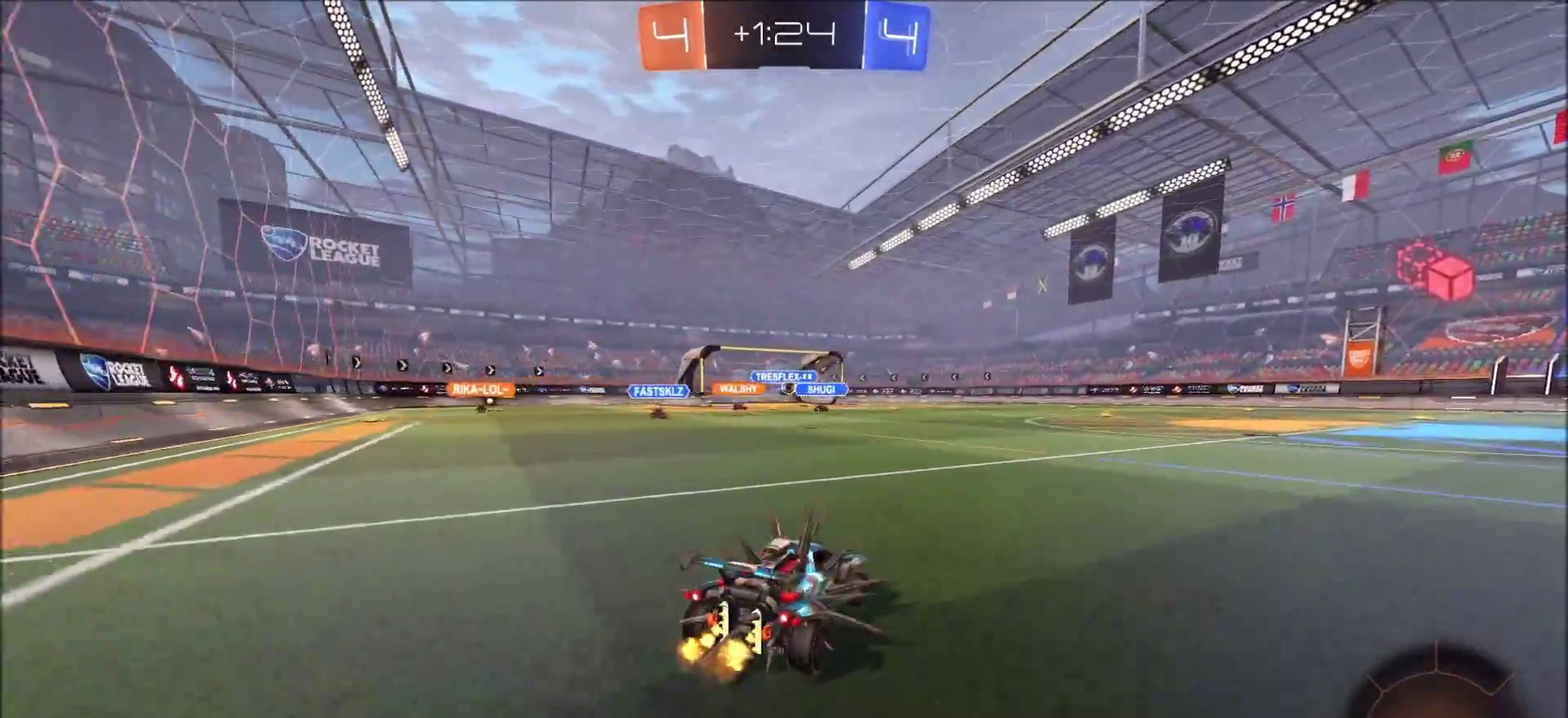
{"dt_ms": 400, "buttons": ["CIRCLE", "R2"], "left_stick": "center", "right_stick": "center", "events": [[233, "left_stick", "up-left"], [300, "left_stick", "center"], [333, "CIRCLE", "down"]]}
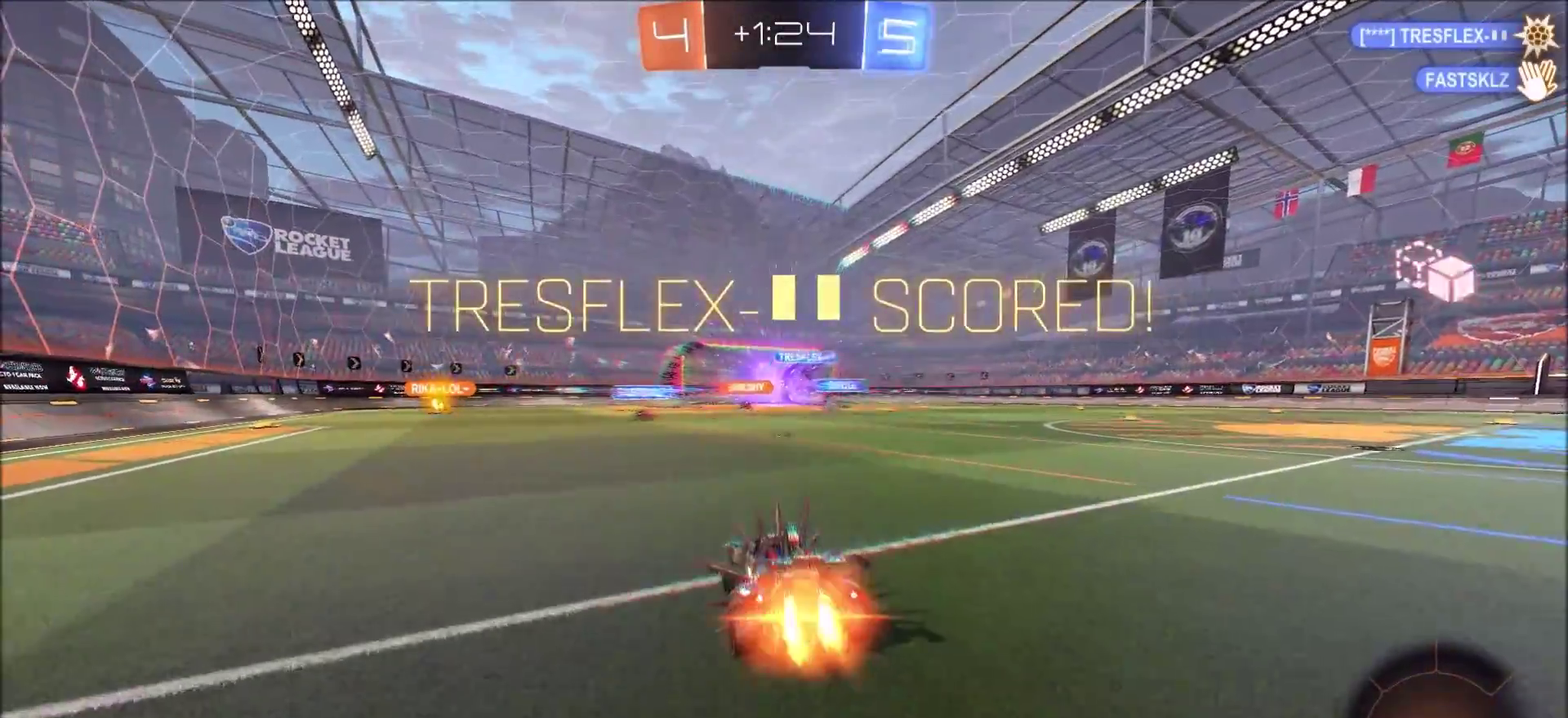
{"dt_ms": 600, "buttons": ["CIRCLE", "R2"], "left_stick": "right", "right_stick": "center", "events": [[17, "left_stick", "left"], [517, "left_stick", "center"], [567, "left_stick", "right"]]}
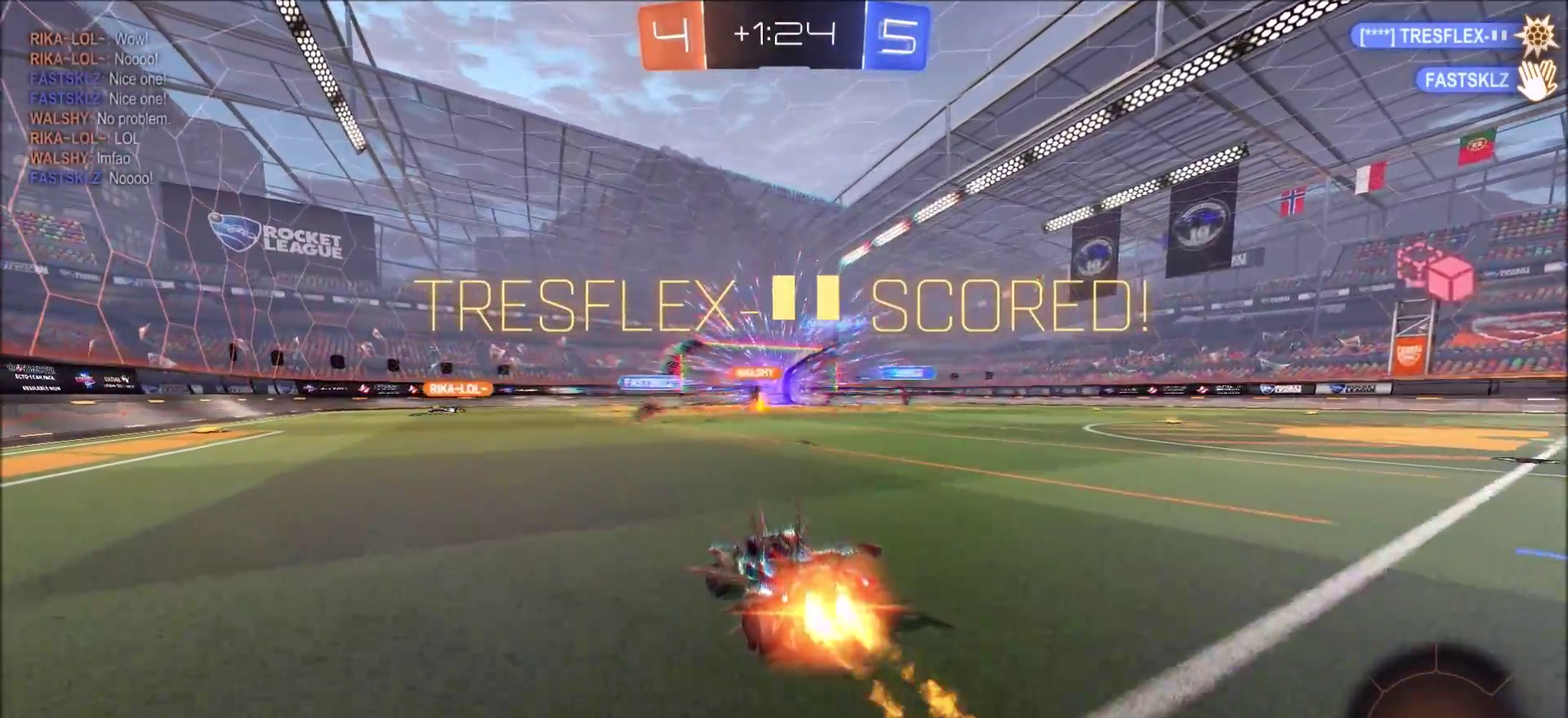
{"dt_ms": 400, "buttons": ["CIRCLE", "L1", "R2"], "left_stick": "up-left", "right_stick": "center", "events": [[33, "CROSS", "down"], [83, "left_stick", "up-left"], [100, "L1", "down"], [117, "CROSS", "up"], [167, "CROSS", "down"], [367, "CROSS", "up"]]}
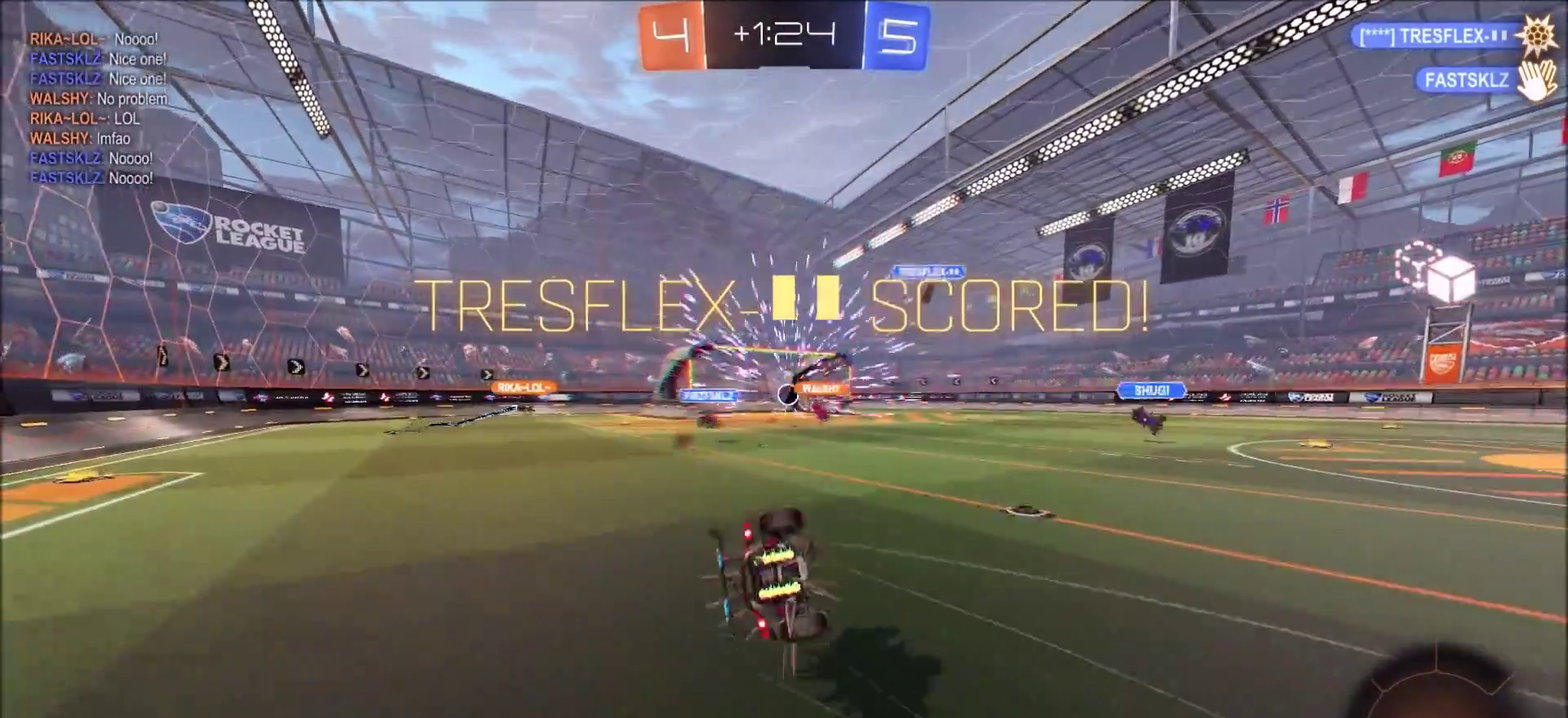
{"dt_ms": 600, "buttons": [], "left_stick": "center", "right_stick": "center", "events": [[50, "CIRCLE", "up"], [67, "R2", "up"], [150, "left_stick", "center"], [200, "L1", "up"], [217, "TRIANGLE", "down"], [300, "TRIANGLE", "up"], [383, "TRIANGLE", "down"], [450, "TRIANGLE", "up"], [517, "TRIANGLE", "down"], [600, "TRIANGLE", "up"]]}
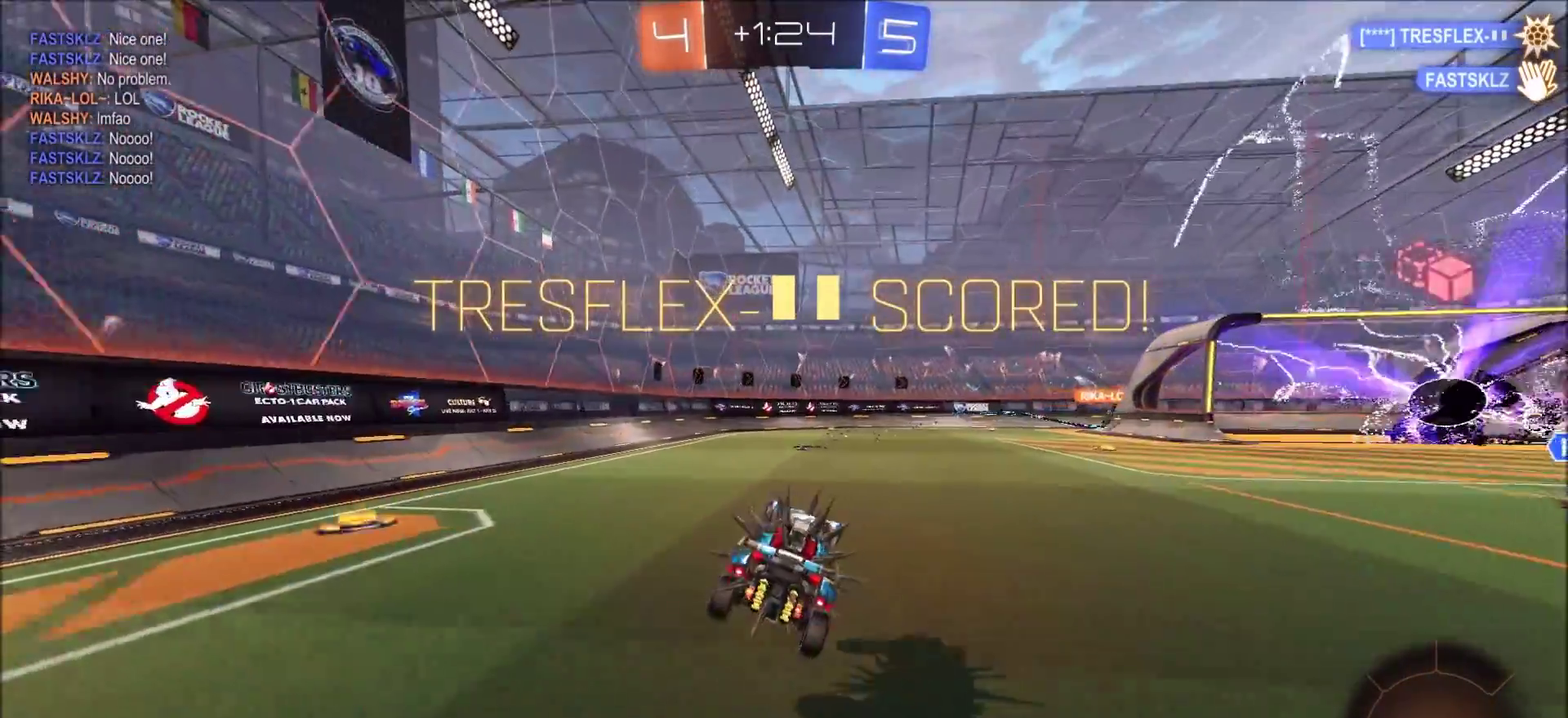
{"dt_ms": 400, "buttons": ["L1"], "left_stick": "up-left", "right_stick": "center"}
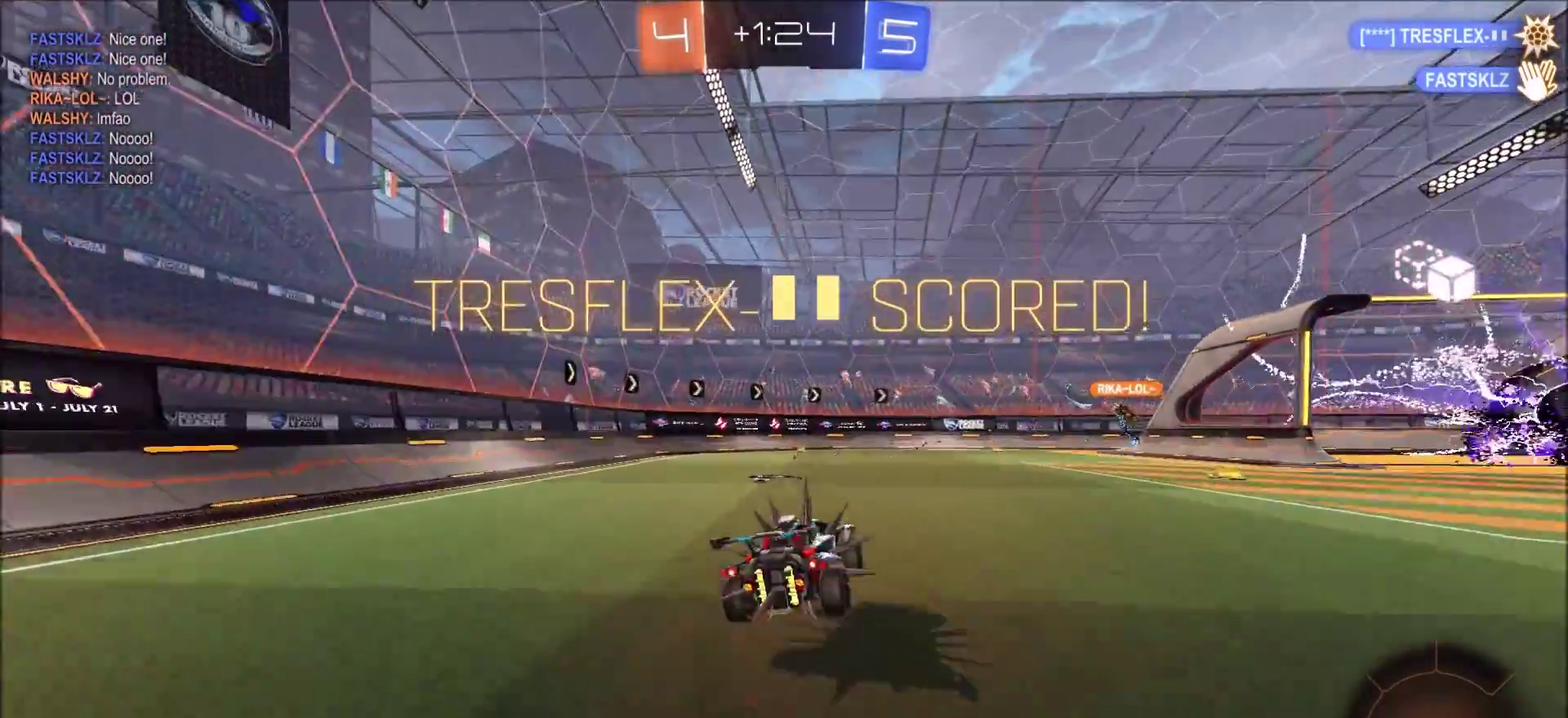
{"dt_ms": 600, "buttons": [], "left_stick": "center", "right_stick": "center"}
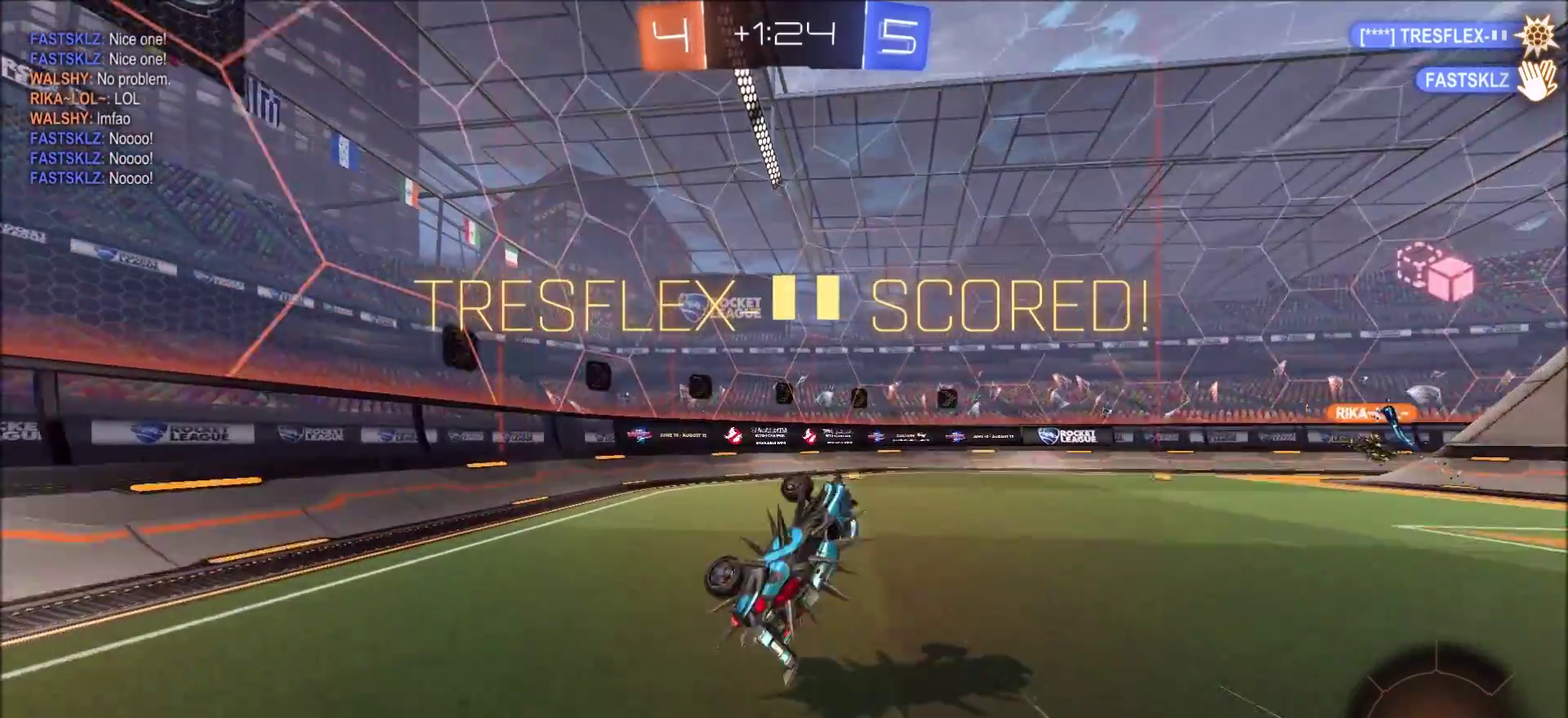
{"dt_ms": 400, "buttons": ["R2"], "left_stick": "up-right", "right_stick": "center", "events": [[83, "left_stick", "up-right"], [167, "R2", "down"], [267, "TRIANGLE", "down"], [400, "TRIANGLE", "up"]]}
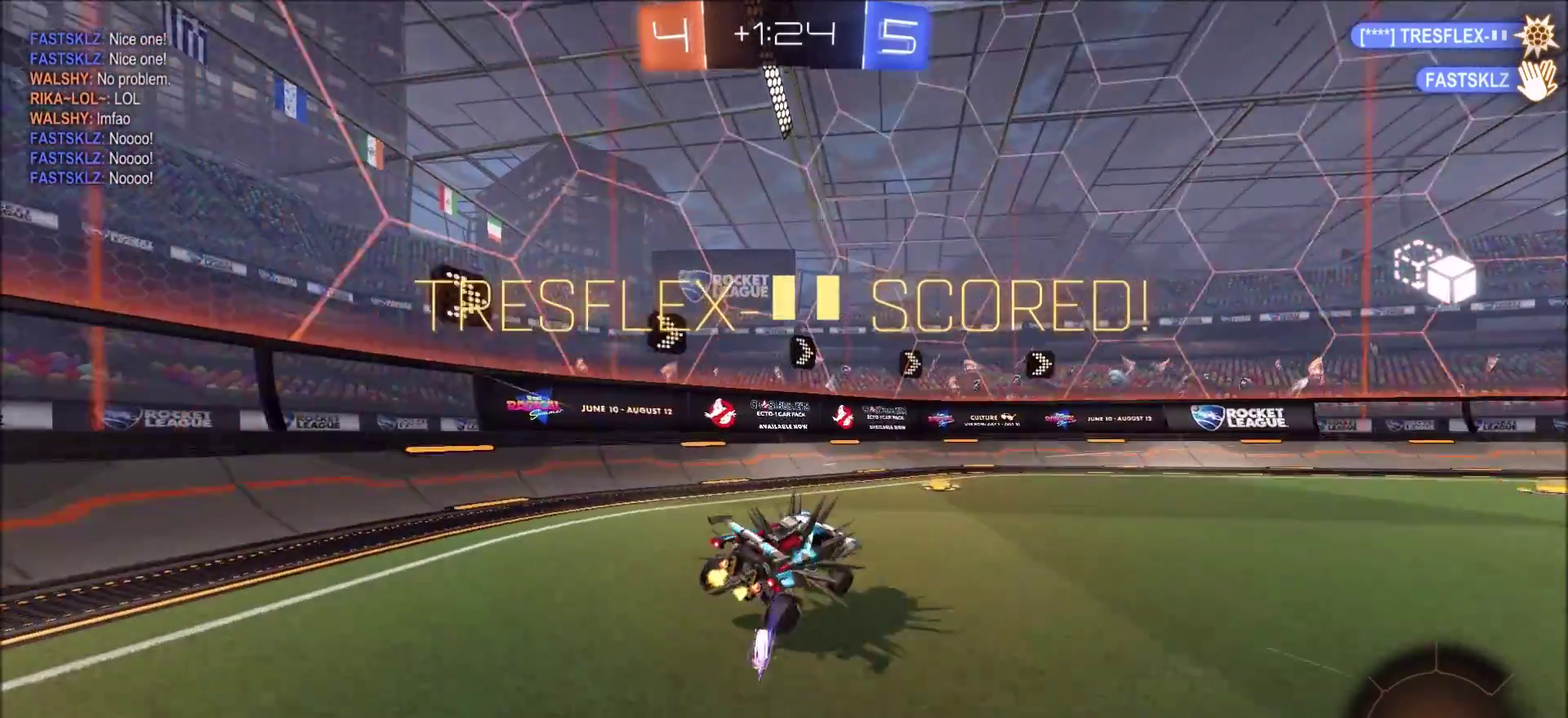
{"dt_ms": 700, "buttons": ["R1"], "left_stick": "center", "right_stick": "center", "events": [[17, "CIRCLE", "down"], [83, "R2", "up"], [200, "CROSS", "down"], [250, "CIRCLE", "up"], [250, "L1", "down"], [250, "left_stick", "up-left"], [267, "CROSS", "up"], [317, "CIRCLE", "down"], [317, "CROSS", "down"], [383, "R1", "down"], [383, "TRIANGLE", "down"], [450, "CROSS", "up"], [517, "L1", "up"], [533, "left_stick", "center"], [550, "CIRCLE", "up"], [567, "TRIANGLE", "up"]]}
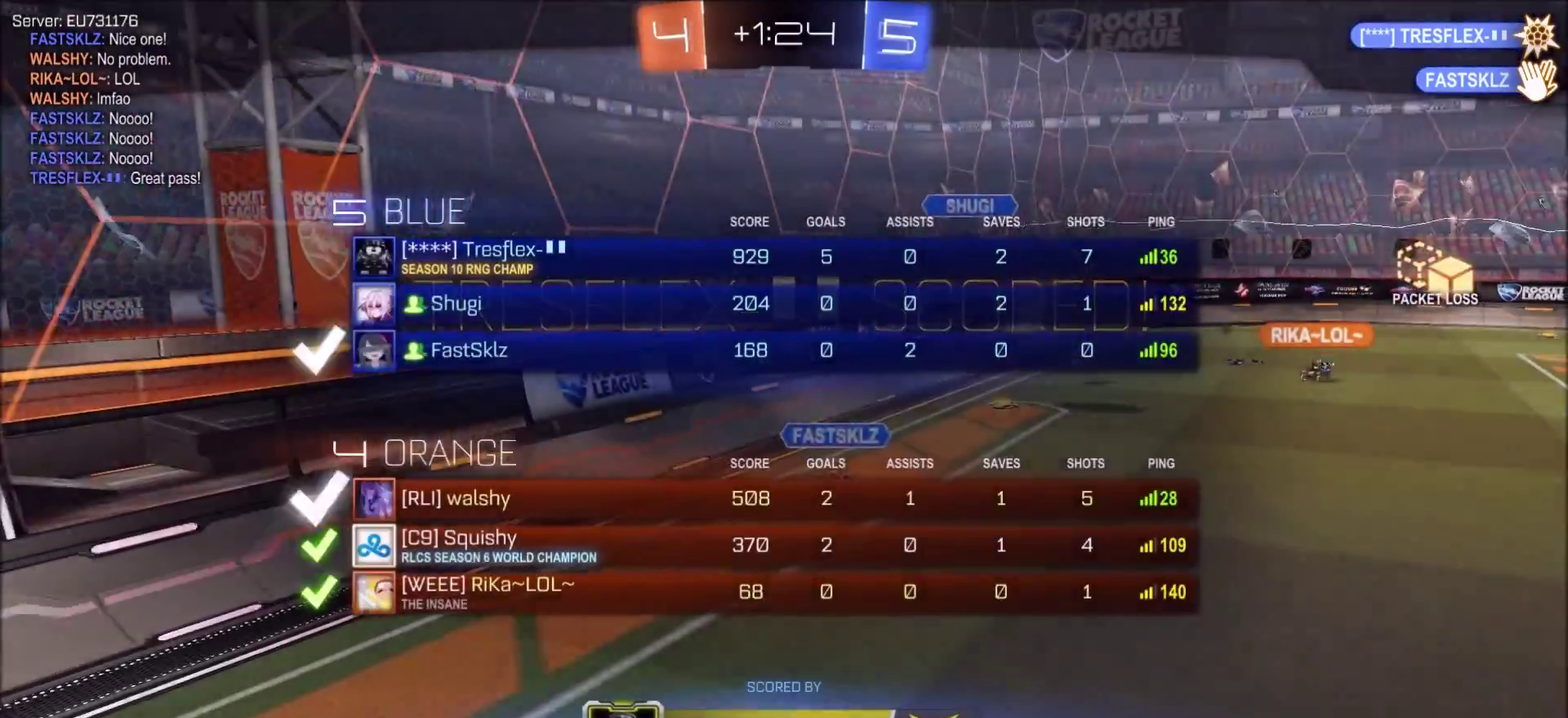
{"dt_ms": 400, "buttons": [], "left_stick": "center", "right_stick": "center", "events": [[33, "R1", "up"], [100, "CROSS", "down"], [200, "CROSS", "up"], [250, "CROSS", "down"], [317, "CROSS", "up"]]}
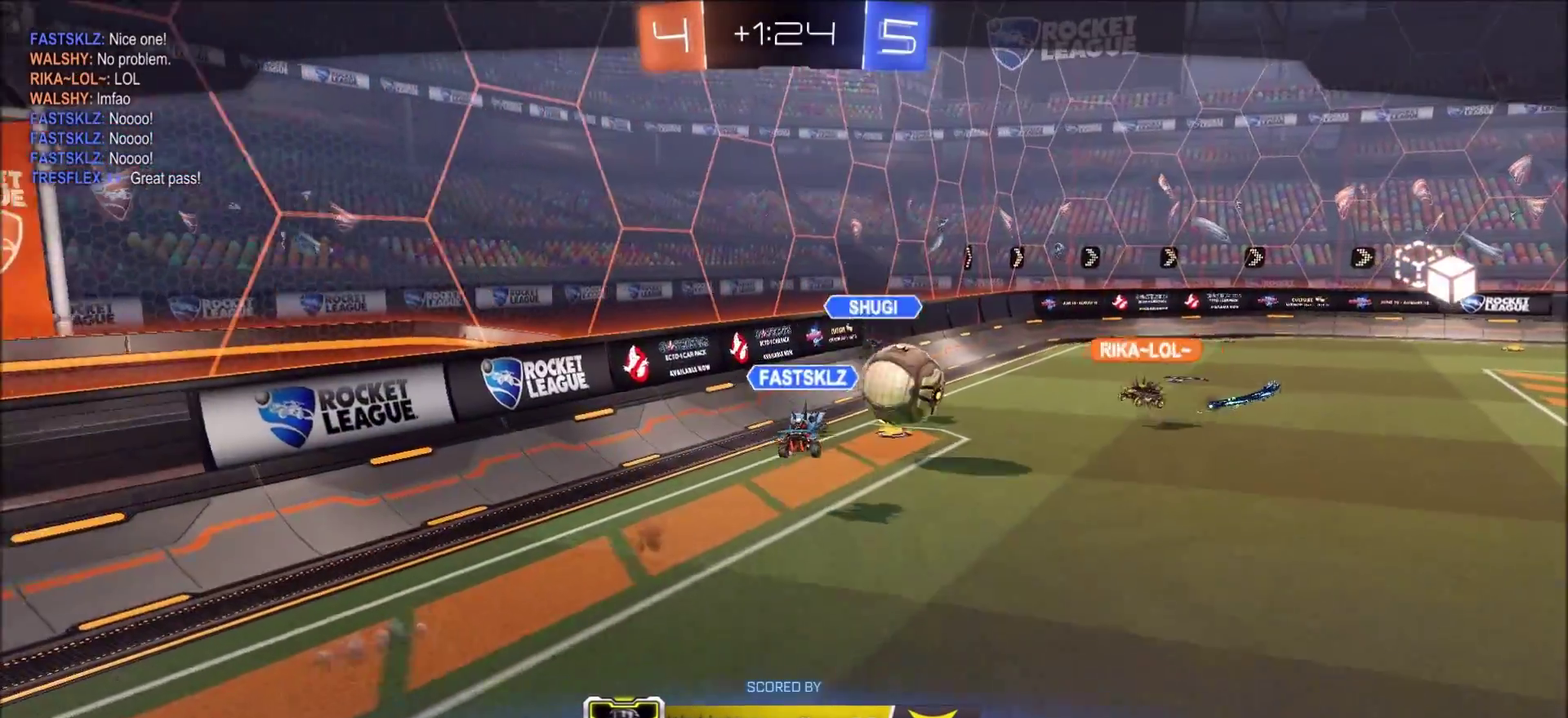
{"dt_ms": 400, "buttons": ["R1"], "left_stick": "center", "right_stick": "center", "events": [[167, "R1", "down"]]}
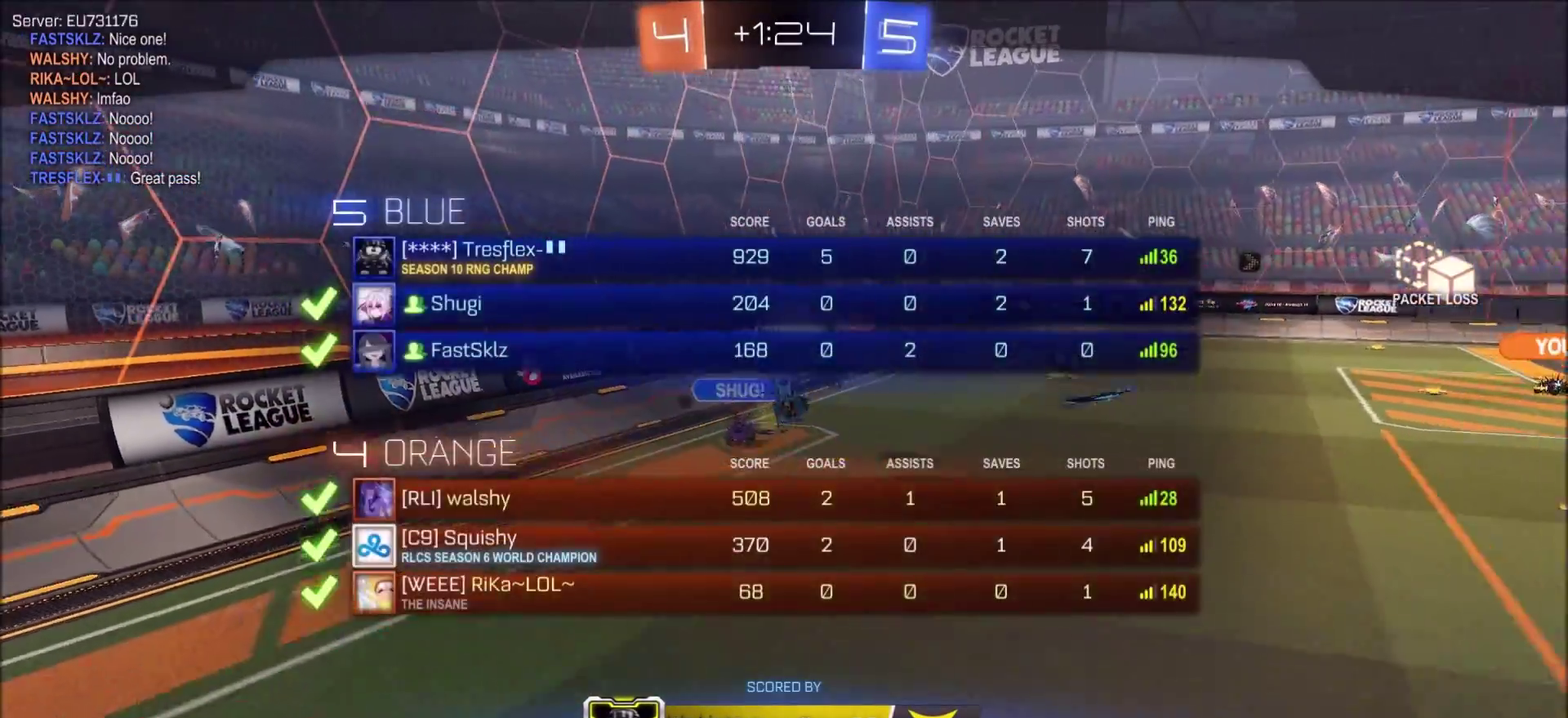
{"dt_ms": 600, "buttons": [], "left_stick": "center", "right_stick": "center", "events": [[33, "R1", "up"]]}